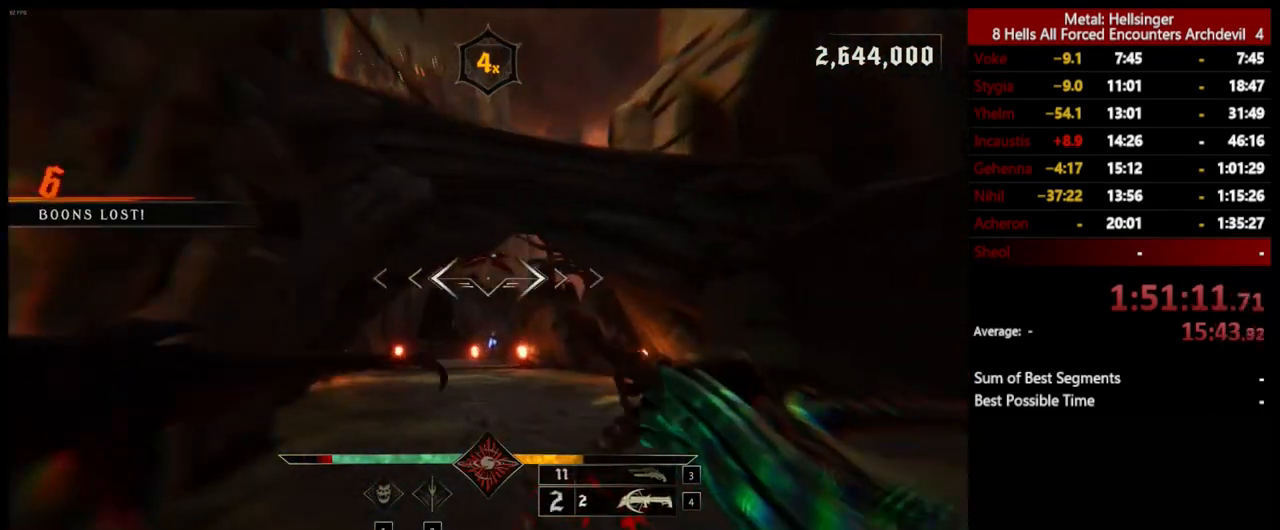
Gameplay with keyboard and mouse; each line is a JSON object with the keys and mouse buttons held at the frame after it. "events" lists presses ("down") and releases ("up") of "1", "2", "3", "4", "5", "a", "alt", "b", "c", "ctrl", "d", "e", "f", "g", "q", "r", "s", "shift", "space", "t", "tab", "v", "w", "x", "z", "mouse_left", "mouse_wheel", "mouse_right", "mouse_mb4" and "mouse_mb5" between this image and that frame as [ms after this image, input, new state], when the widget could be followed in between. "mouse_left", "mouse_wheel", "mouse_right", "mouse_mb4", "mouse_mb5" = the "left", "wheel", "right", "mb4", "mb5" buttons of the "mouse" list. No other keys are recorded. "wheel" means that the mouse wheel is clicked or scrolled. Mouse movement is not recorded.
{"keys": ["d", "w"], "mouse": [], "events": [[17, "shift", "up"], [67, "a", "up"], [251, "mouse_left", "down"], [351, "d", "down"], [368, "mouse_left", "up"]]}
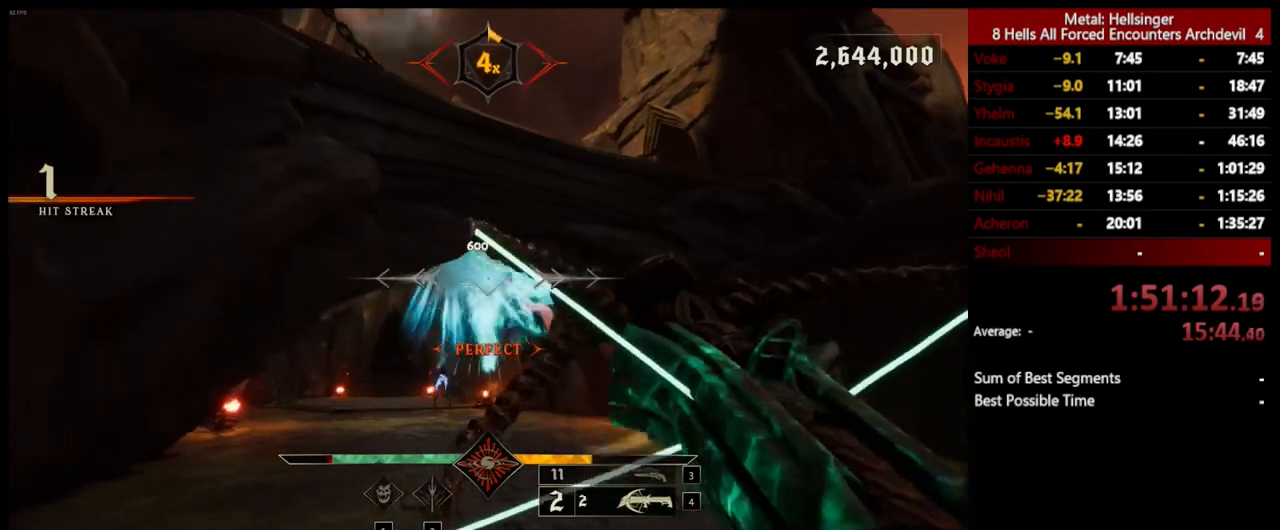
{"keys": ["d"], "mouse": [], "events": [[200, "mouse_left", "down"], [283, "mouse_left", "up"], [417, "w", "up"]]}
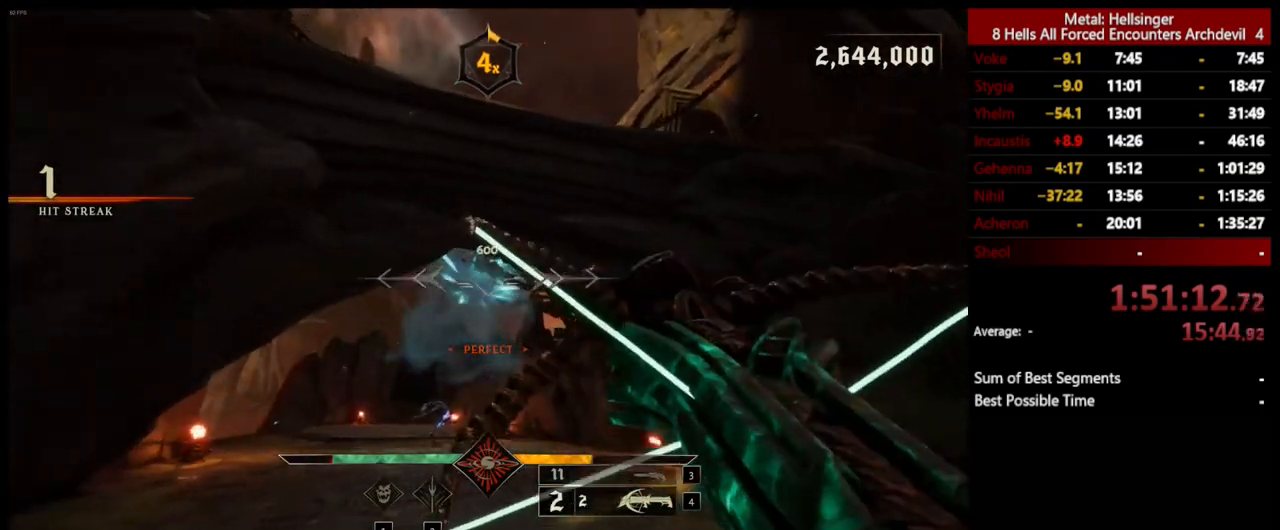
{"keys": ["d", "s"], "mouse": [], "events": [[66, "s", "down"], [116, "d", "up"], [150, "mouse_left", "down"], [267, "mouse_left", "up"], [400, "d", "down"]]}
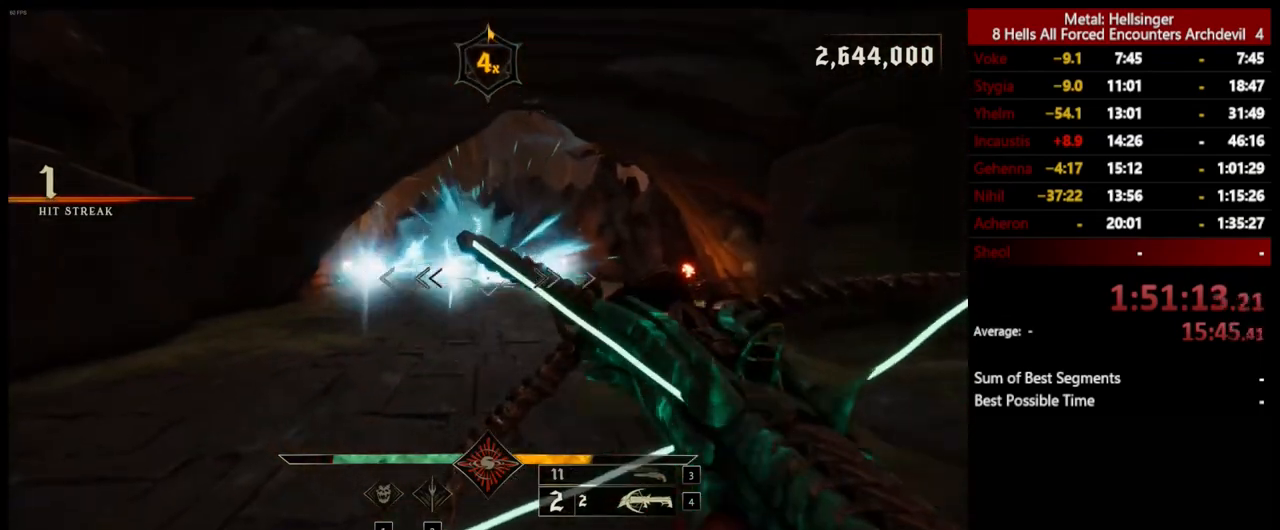
{"keys": ["w"], "mouse": [], "events": [[66, "s", "up"], [150, "mouse_left", "down"], [267, "mouse_left", "up"], [283, "space", "down"], [334, "w", "down"], [417, "space", "up"], [434, "d", "up"]]}
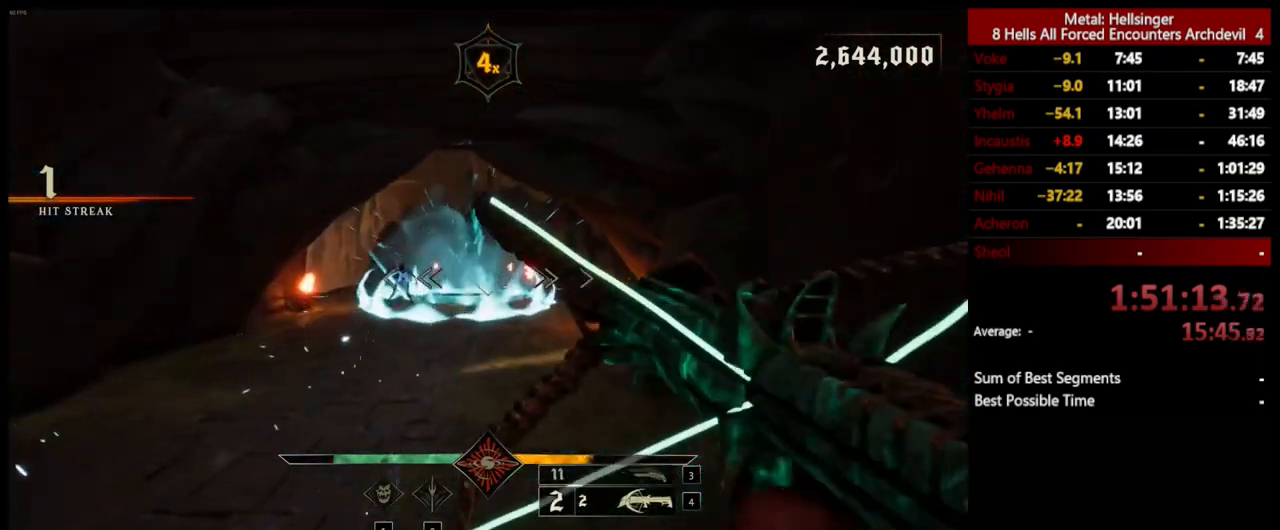
{"keys": ["a"], "mouse": [], "events": [[50, "a", "down"], [133, "space", "down"], [167, "mouse_left", "down"], [267, "space", "up"], [283, "mouse_left", "up"], [283, "w", "up"]]}
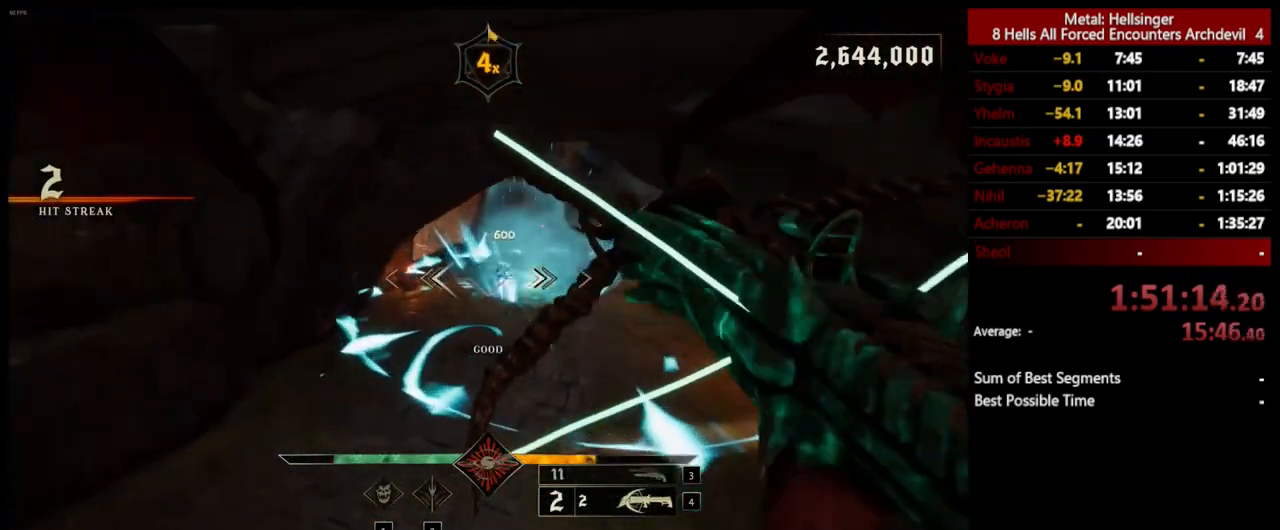
{"keys": ["s"], "mouse": [], "events": [[16, "space", "down"], [66, "mouse_left", "down"], [183, "mouse_left", "up"], [200, "space", "up"], [350, "s", "down"], [501, "a", "up"]]}
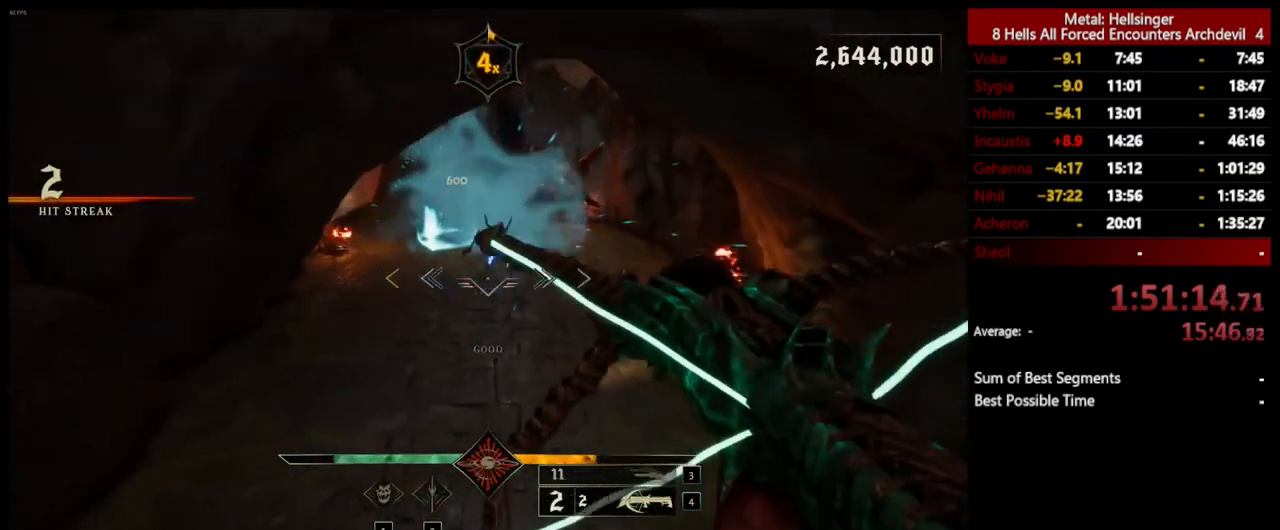
{"keys": ["d", "s"], "mouse": [], "events": [[33, "3", "down"], [150, "3", "up"], [200, "4", "down"], [317, "4", "up"], [434, "d", "down"]]}
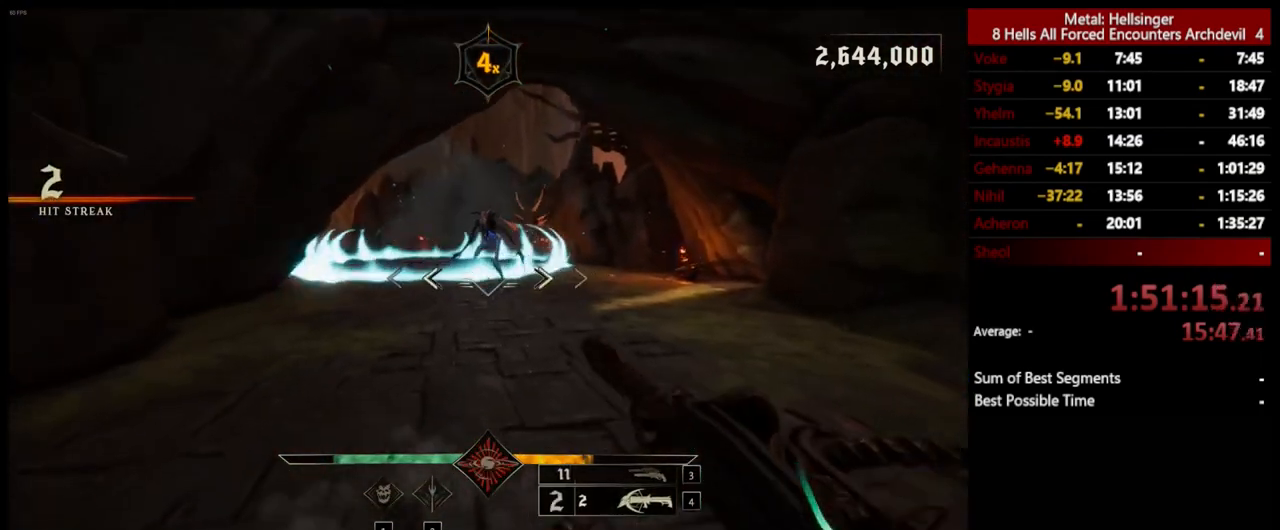
{"keys": ["d", "w"], "mouse": ["left"], "events": [[16, "s", "up"], [33, "mouse_left", "down"], [50, "space", "down"], [133, "mouse_left", "up"], [200, "space", "up"], [284, "w", "down"], [334, "space", "down"], [501, "mouse_left", "down"], [501, "space", "up"]]}
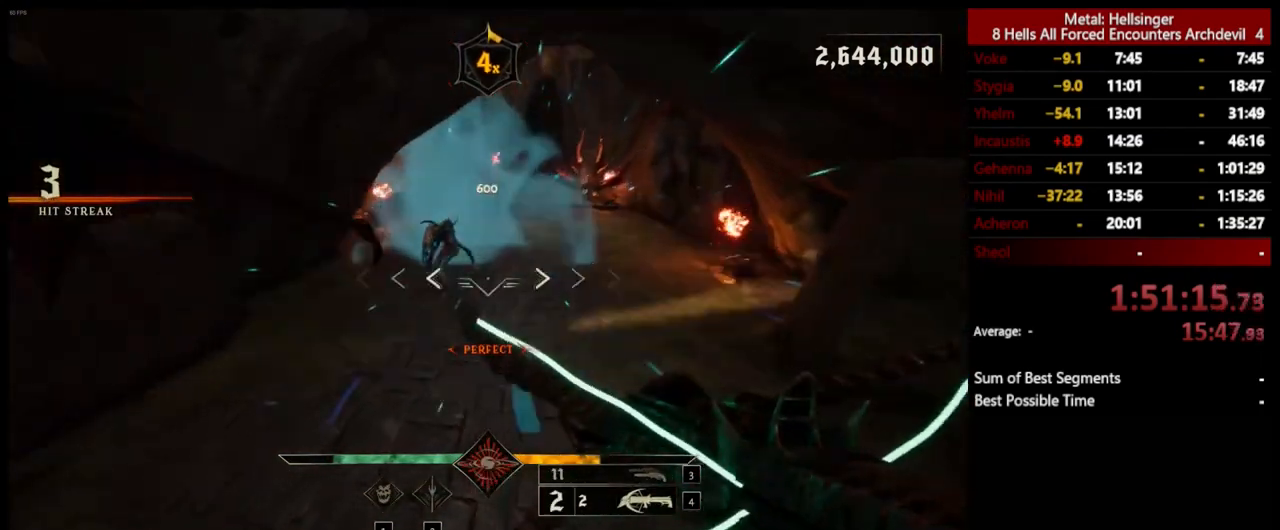
{"keys": ["a", "s"], "mouse": ["left"], "events": [[50, "a", "down"], [83, "space", "down"], [100, "d", "up"], [100, "mouse_left", "up"], [100, "w", "up"], [217, "s", "down"], [217, "space", "up"], [434, "mouse_left", "down"]]}
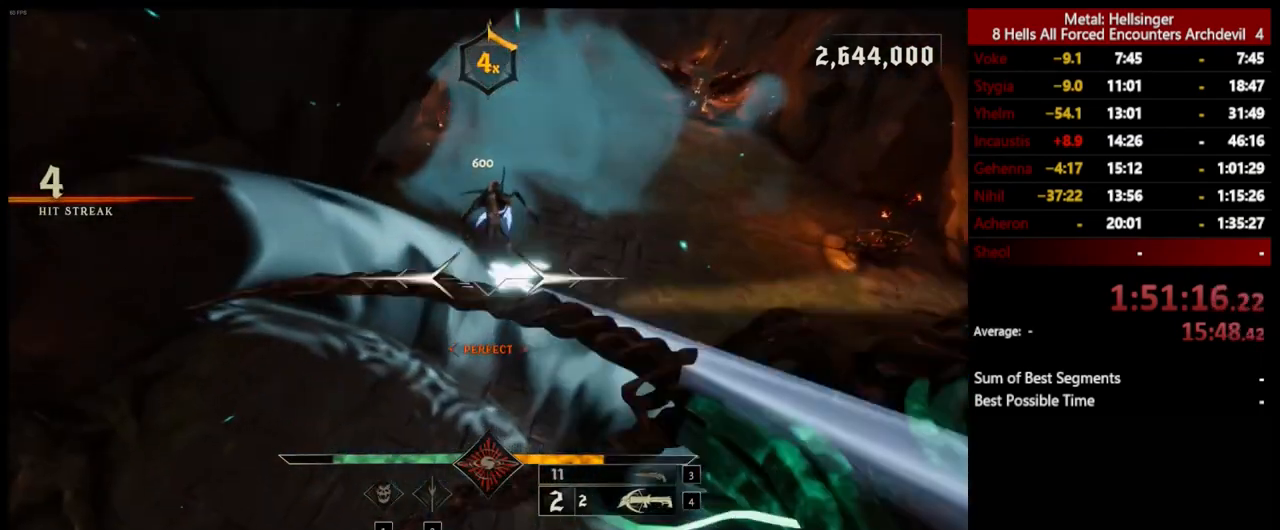
{"keys": ["s"], "mouse": ["left"], "events": [[16, "shift", "down"], [50, "mouse_left", "up"], [50, "space", "down"], [217, "shift", "up"], [233, "space", "up"], [250, "a", "up"], [434, "mouse_left", "down"]]}
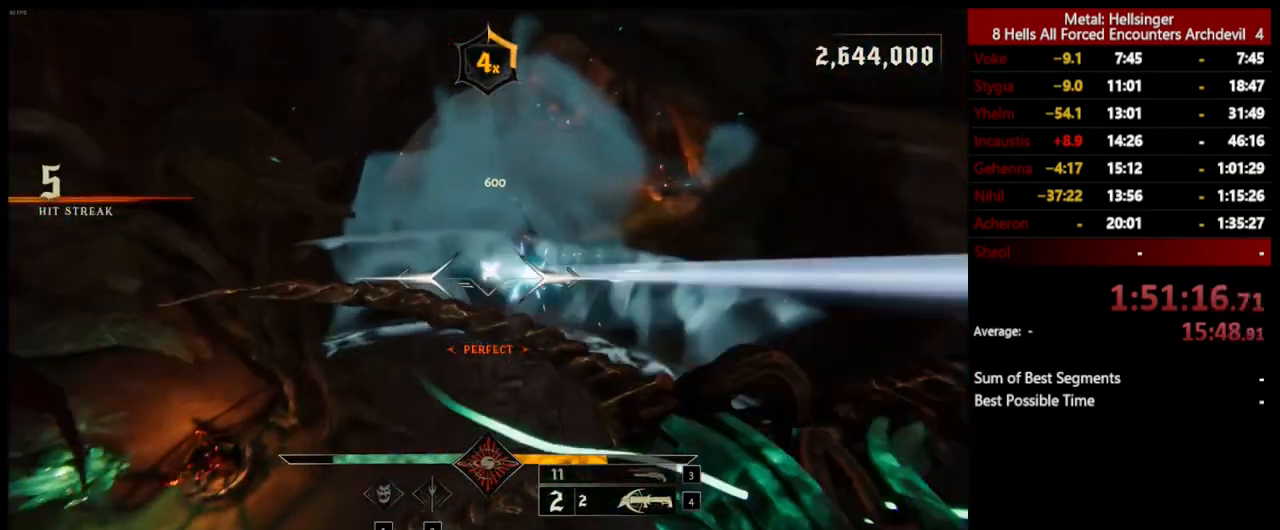
{"keys": ["s"], "mouse": ["left"], "events": [[33, "mouse_left", "up"], [417, "mouse_left", "down"]]}
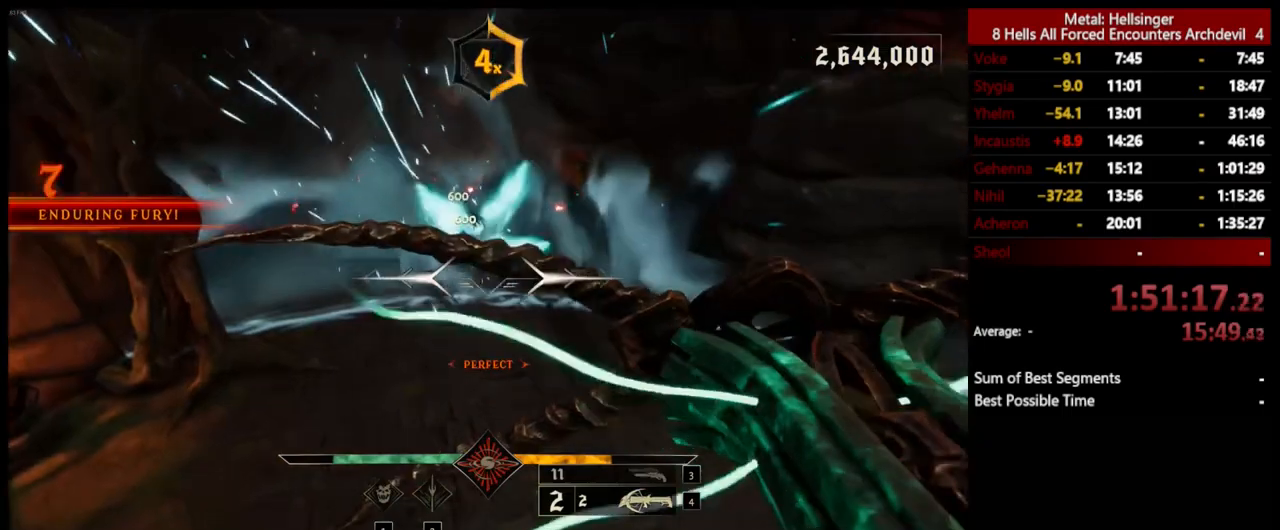
{"keys": ["d", "w"], "mouse": [], "events": [[16, "mouse_left", "up"], [150, "s", "up"], [334, "w", "down"], [384, "mouse_left", "down"], [467, "d", "down"], [484, "mouse_left", "up"]]}
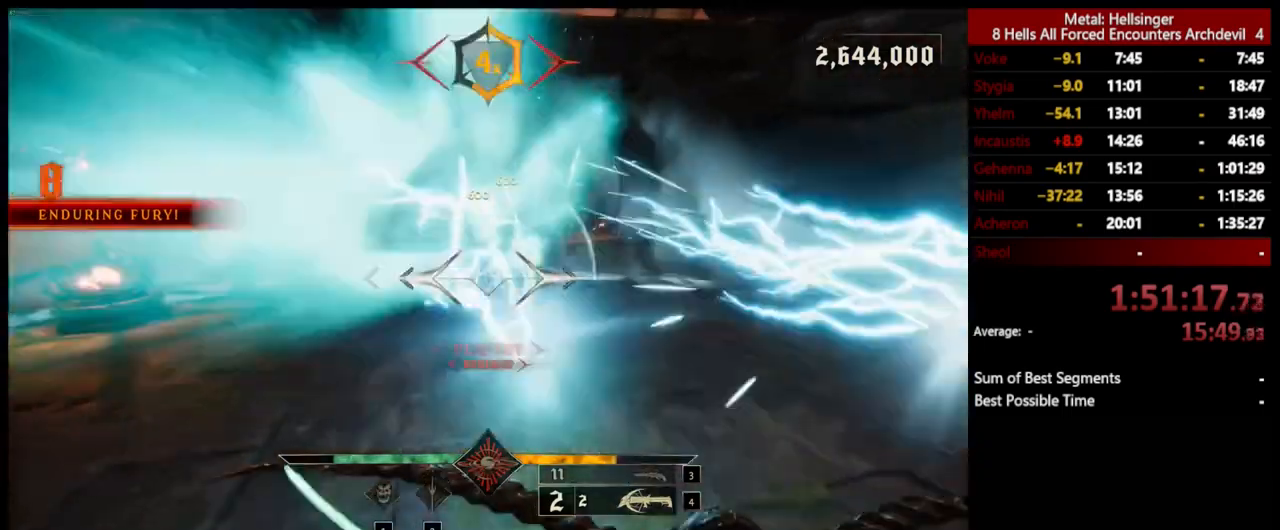
{"keys": ["d", "s", "shift", "space"], "mouse": [], "events": [[16, "w", "up"], [117, "s", "down"], [334, "mouse_left", "down"], [367, "shift", "down"], [384, "space", "down"], [451, "mouse_left", "up"]]}
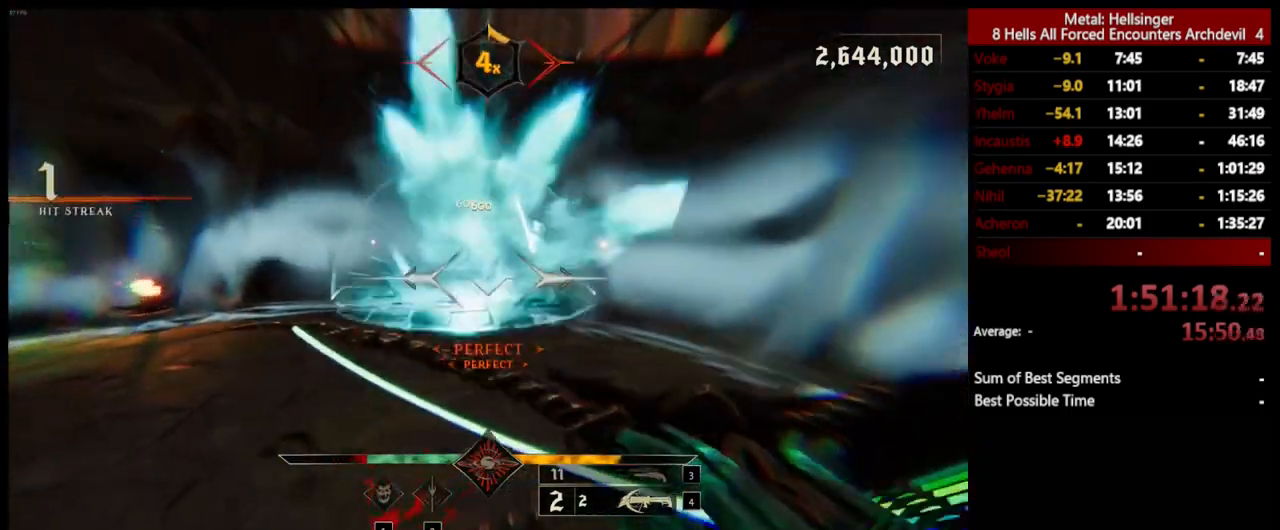
{"keys": ["d", "s", "space"], "mouse": [], "events": [[33, "shift", "up"], [83, "space", "up"], [284, "space", "down"], [317, "mouse_left", "down"], [417, "mouse_left", "up"]]}
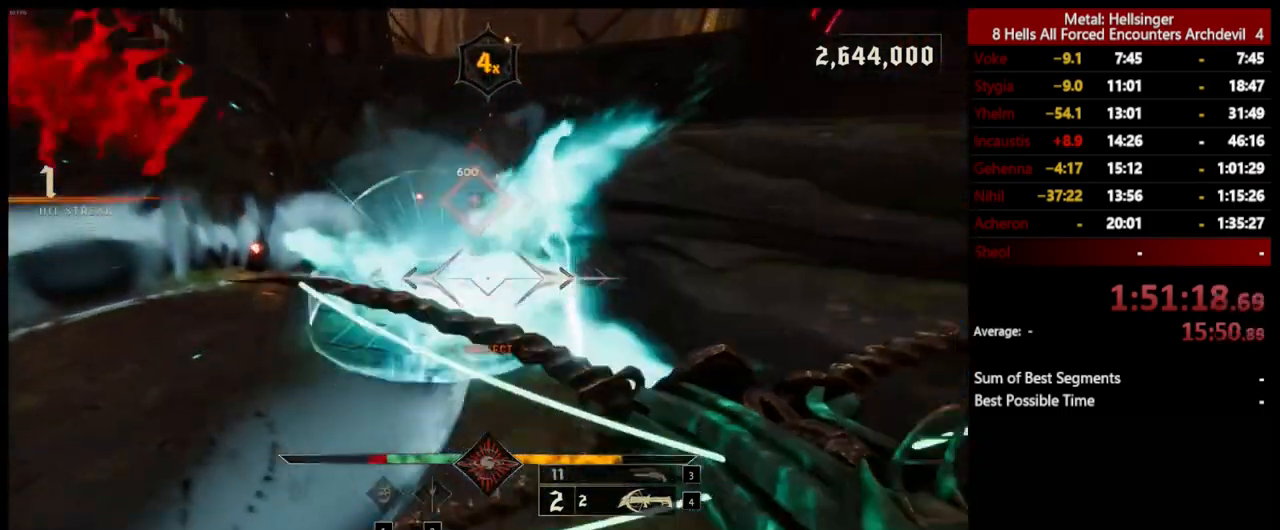
{"keys": ["a"], "mouse": [], "events": [[84, "space", "up"], [184, "d", "up"], [434, "s", "up"], [468, "a", "down"]]}
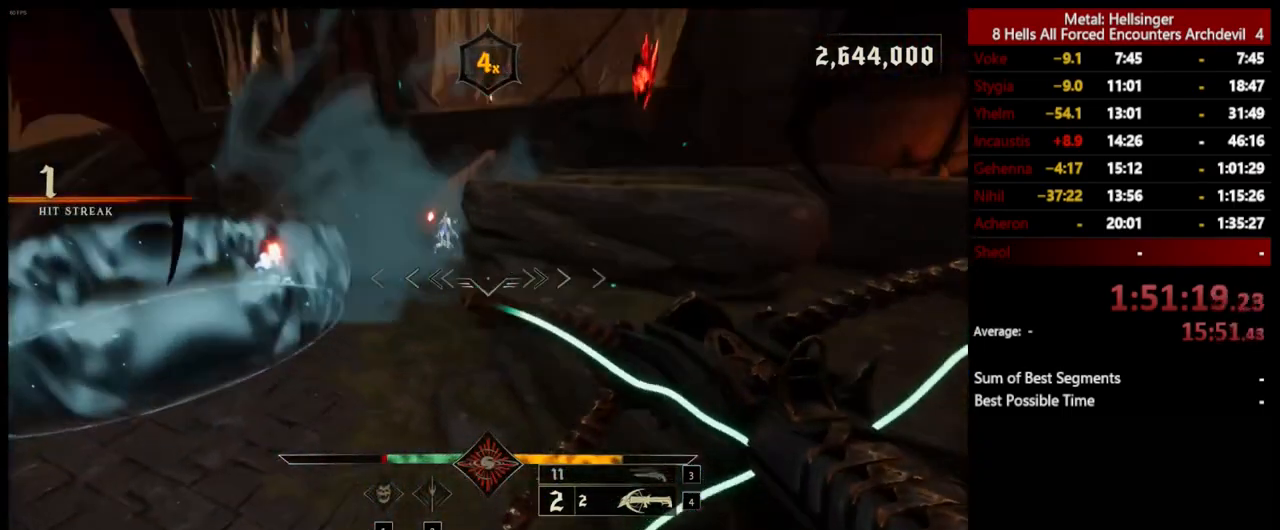
{"keys": ["w"], "mouse": [], "events": [[67, "w", "down"], [150, "shift", "down"], [217, "space", "down"], [384, "shift", "up"], [401, "space", "up"], [468, "a", "up"]]}
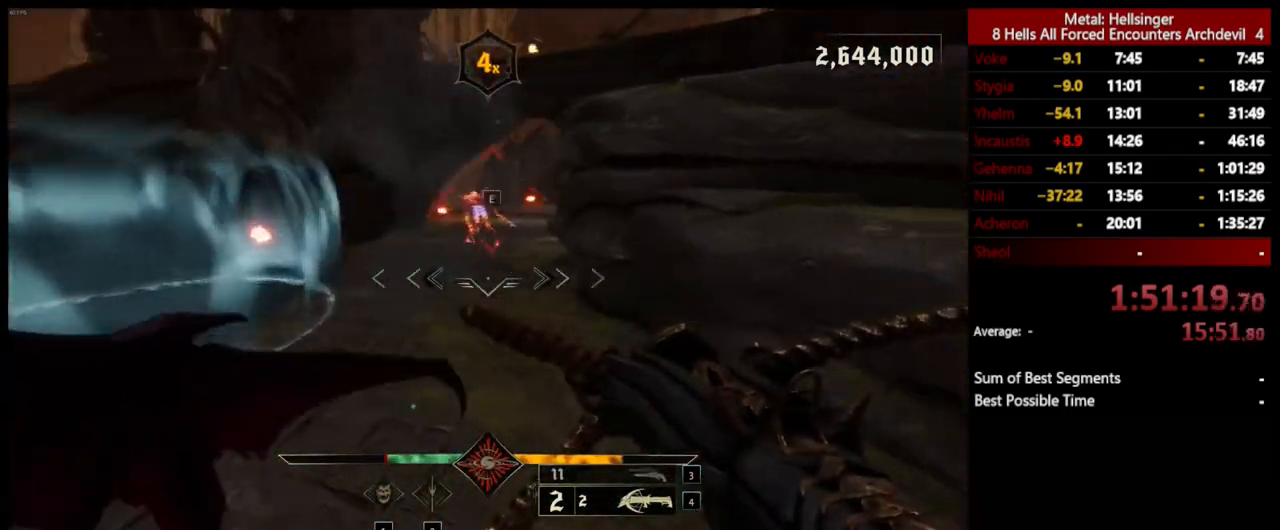
{"keys": ["w"], "mouse": [], "events": [[284, "e", "down"], [418, "e", "up"]]}
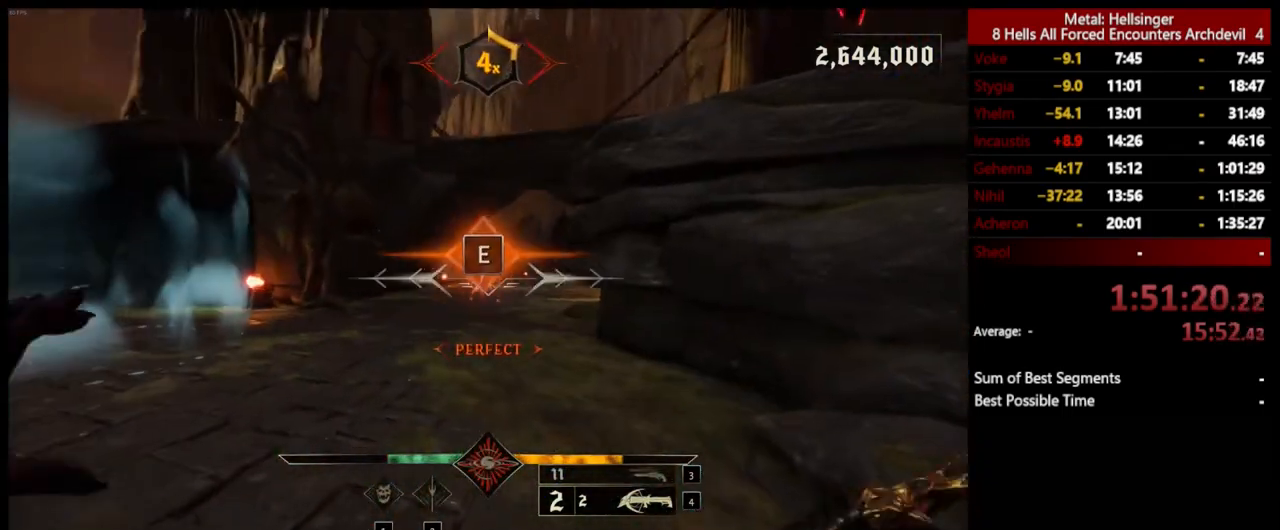
{"keys": ["shift", "space", "w"], "mouse": [], "events": [[451, "shift", "down"], [501, "space", "down"]]}
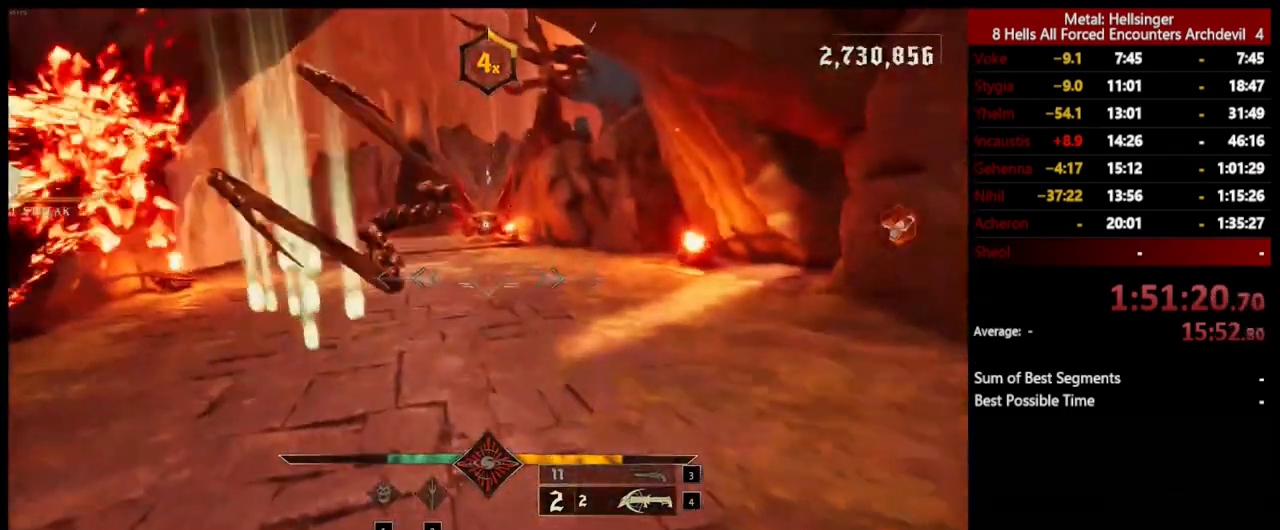
{"keys": ["a", "w"], "mouse": [], "events": [[67, "a", "down"], [134, "shift", "up"], [150, "space", "up"], [267, "3", "down"], [384, "3", "up"]]}
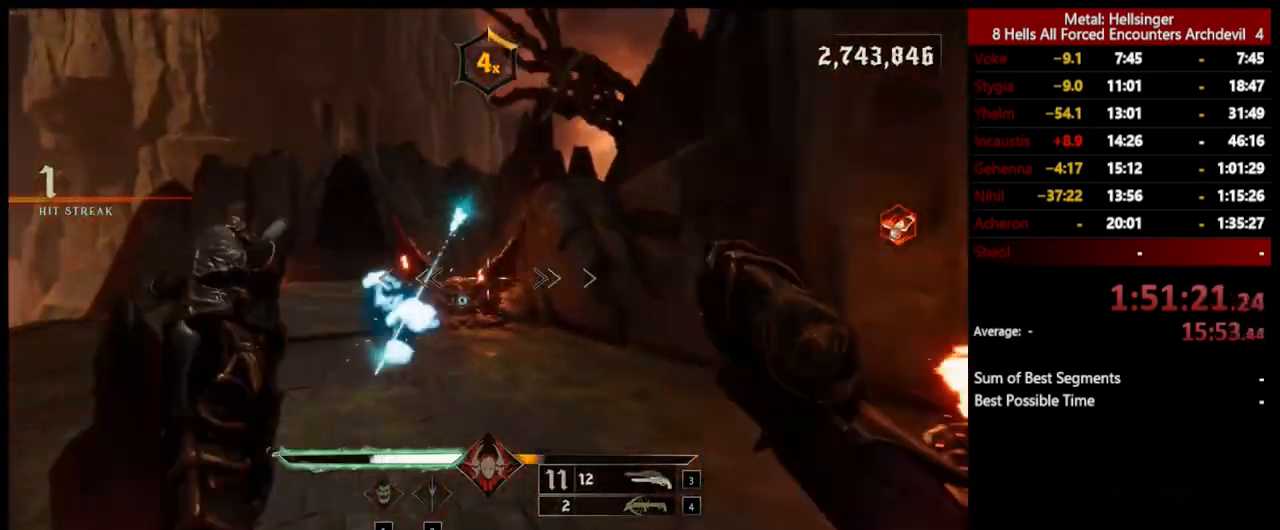
{"keys": ["d"], "mouse": [], "events": [[100, "a", "up"], [150, "mouse_left", "down"], [201, "d", "down"], [234, "mouse_left", "up"], [284, "w", "up"]]}
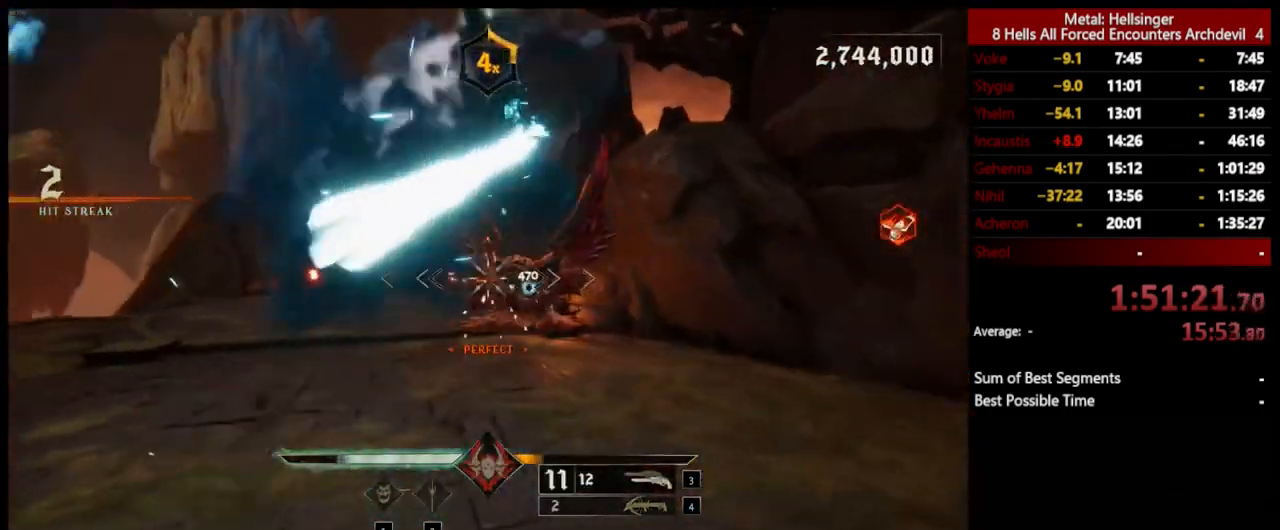
{"keys": ["d", "s"], "mouse": [], "events": [[100, "mouse_left", "down"], [117, "s", "down"], [217, "mouse_left", "up"]]}
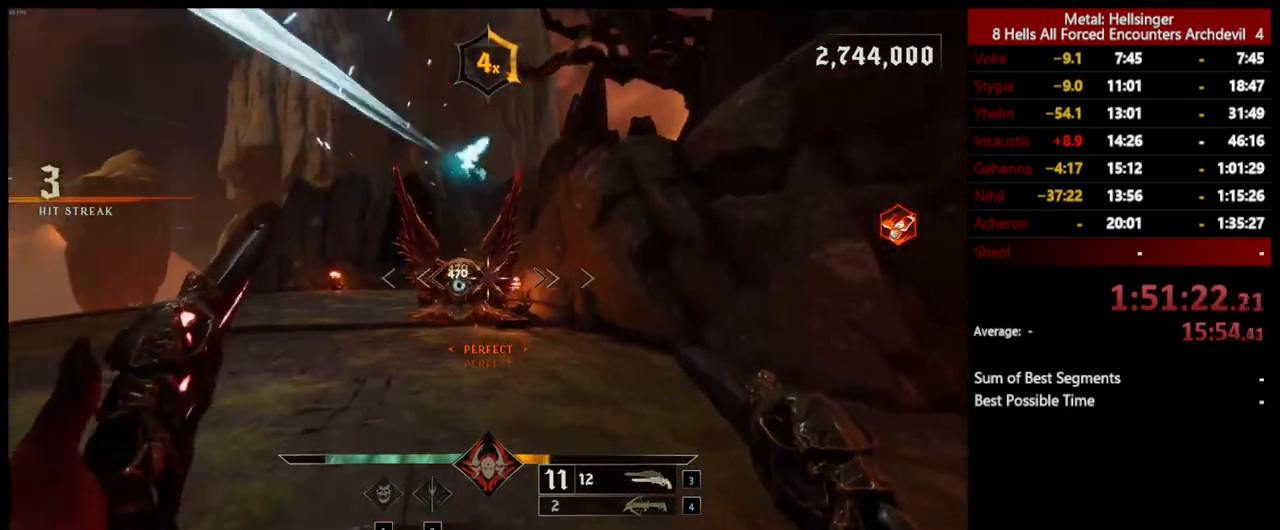
{"keys": ["a", "s"], "mouse": [], "events": [[50, "d", "up"], [84, "a", "down"], [84, "mouse_left", "down"], [201, "mouse_left", "up"]]}
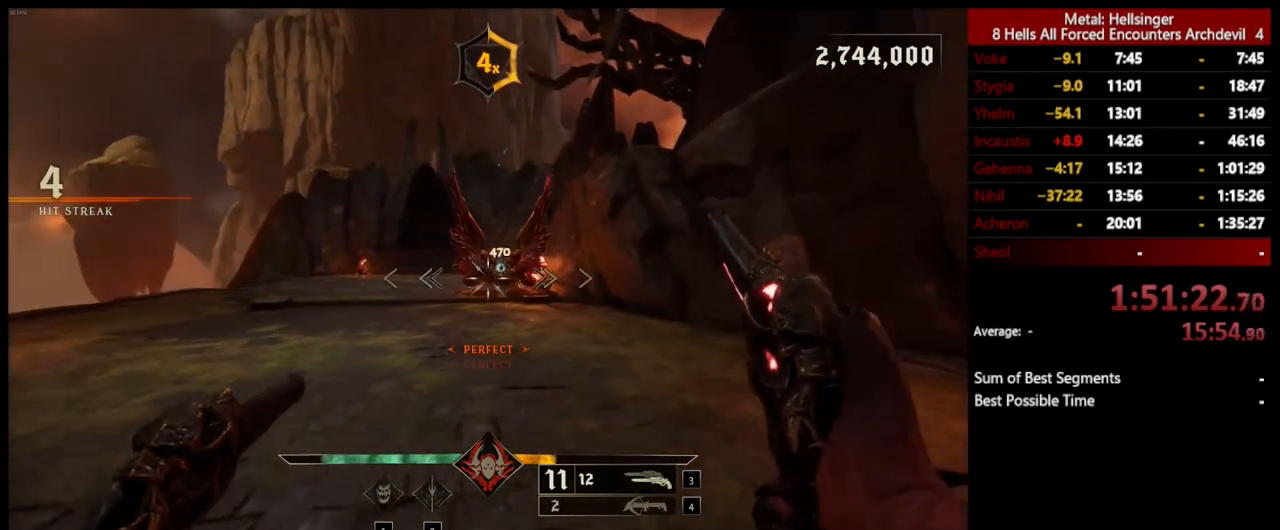
{"keys": ["d", "s"], "mouse": ["left"], "events": [[17, "a", "up"], [34, "d", "down"], [84, "mouse_left", "down"], [167, "s", "up"], [201, "mouse_left", "up"], [351, "s", "down"], [501, "mouse_left", "down"]]}
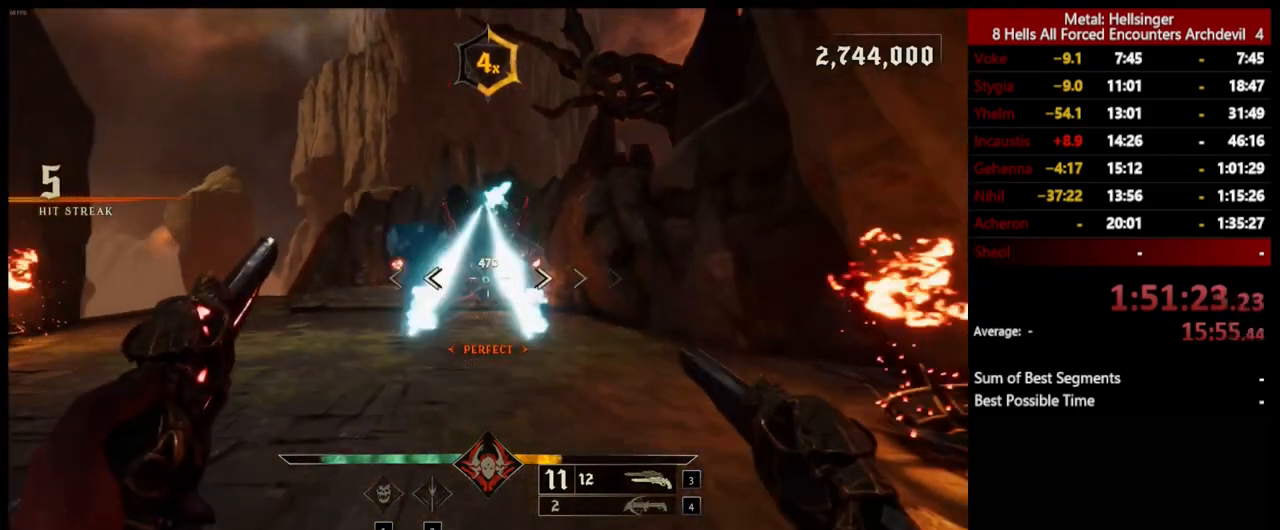
{"keys": ["a", "shift"], "mouse": ["left"], "events": [[84, "a", "down"], [117, "d", "up"], [134, "mouse_left", "up"], [251, "s", "up"], [434, "shift", "down"], [501, "mouse_left", "down"]]}
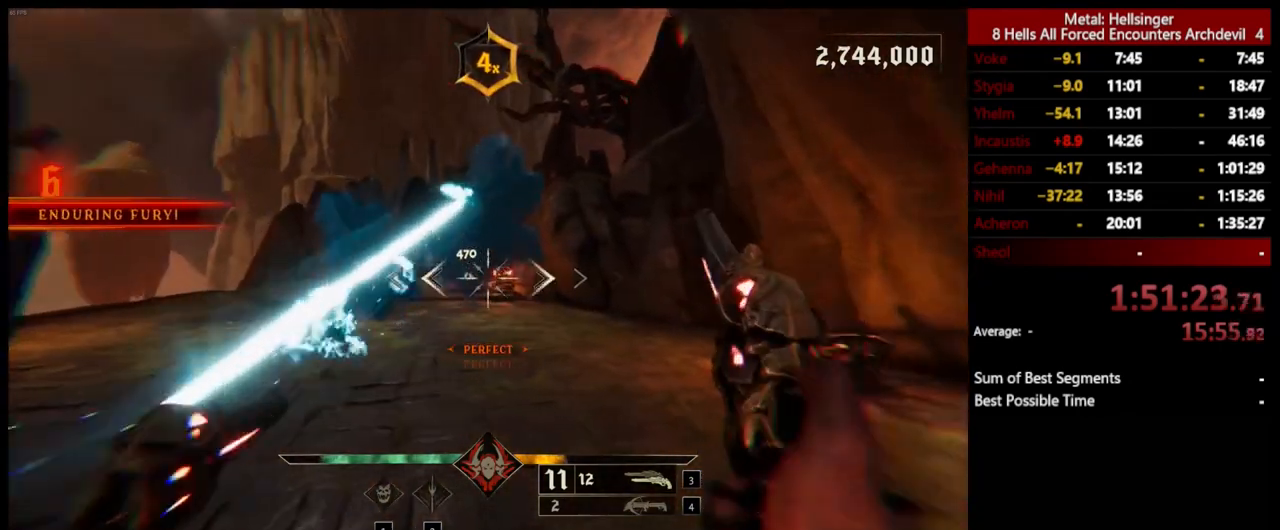
{"keys": ["d"], "mouse": [], "events": [[100, "mouse_left", "up"], [117, "shift", "up"], [234, "a", "up"], [234, "d", "down"]]}
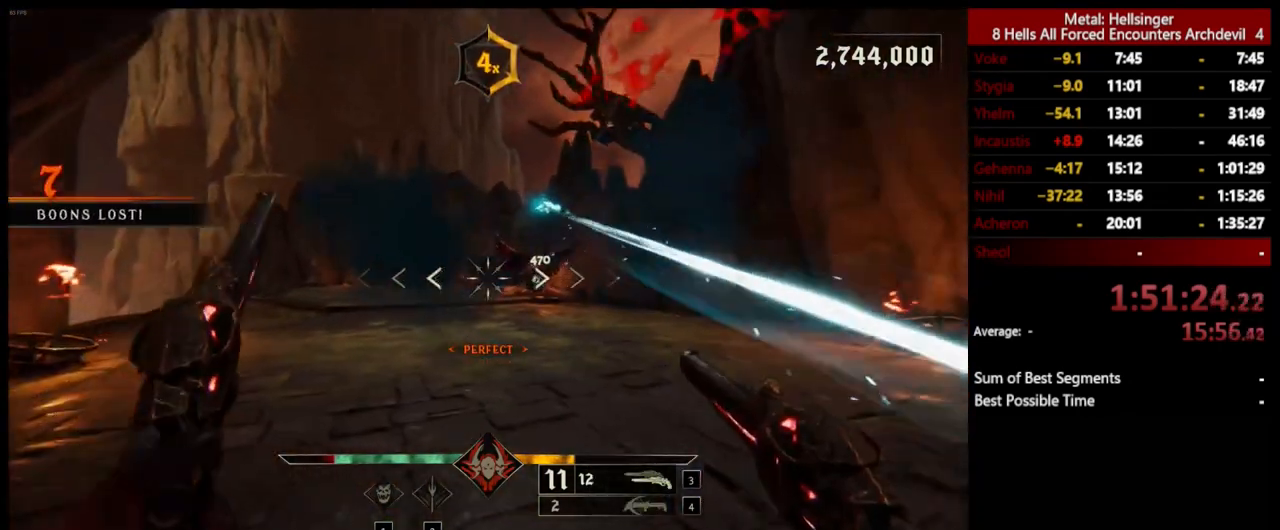
{"keys": ["d"], "mouse": ["left"], "events": [[17, "mouse_left", "down"], [117, "mouse_left", "up"], [485, "mouse_left", "down"]]}
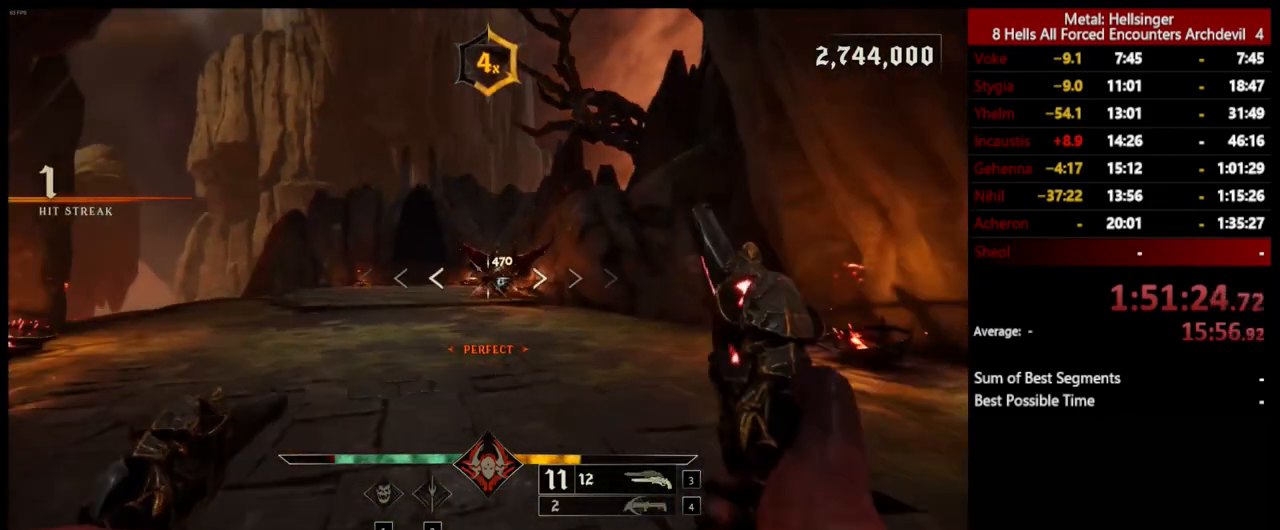
{"keys": ["a"], "mouse": ["left"], "events": [[84, "mouse_left", "up"], [318, "a", "down"], [384, "d", "up"], [451, "mouse_left", "down"]]}
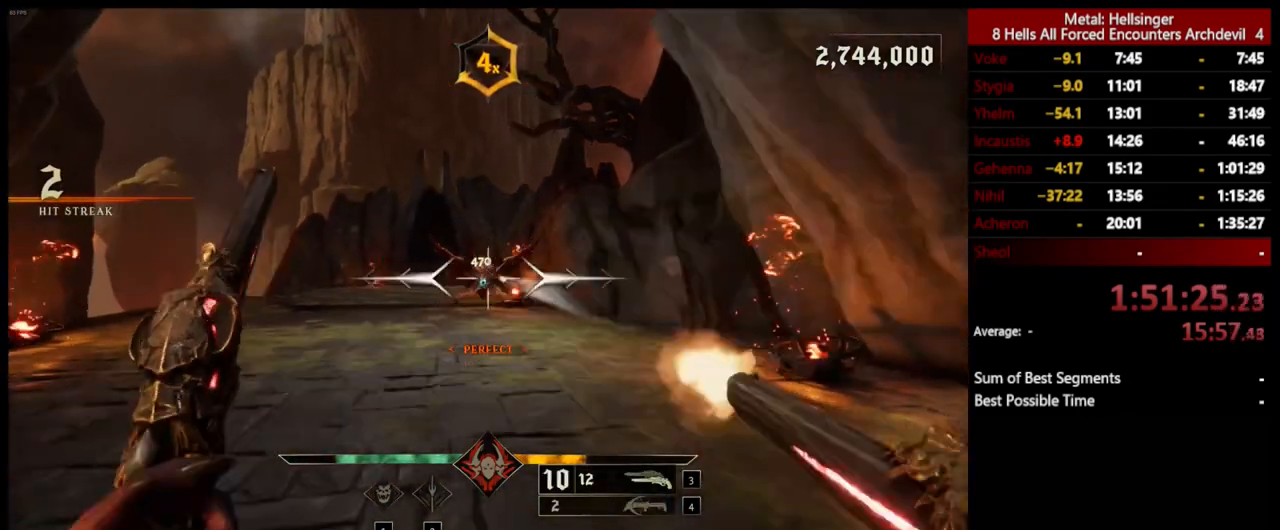
{"keys": ["d"], "mouse": ["left"], "events": [[67, "mouse_left", "up"], [318, "d", "down"], [368, "a", "up"], [401, "mouse_left", "down"]]}
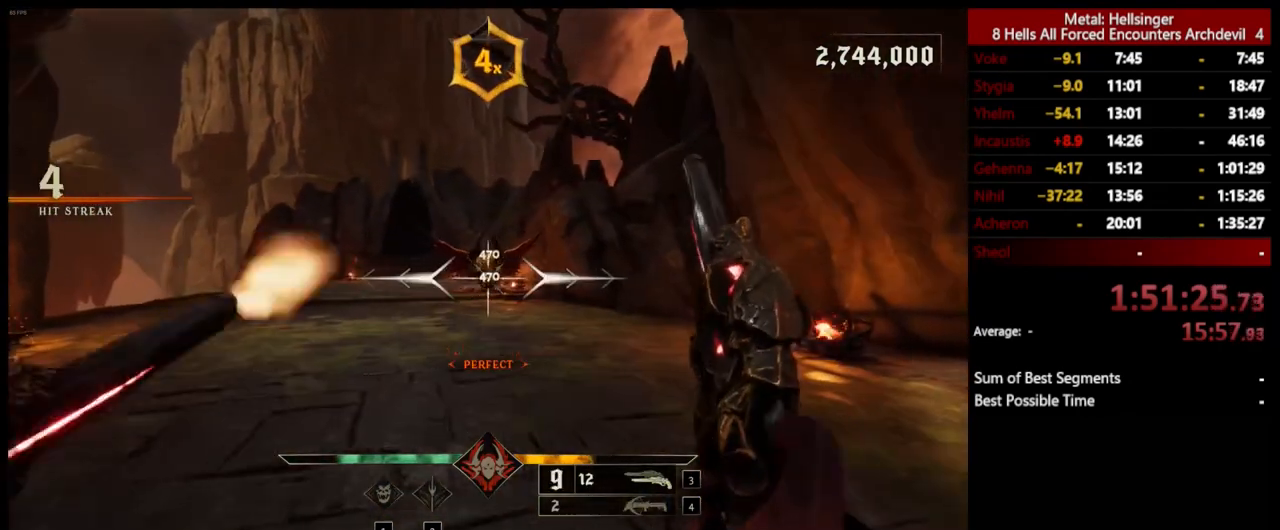
{"keys": ["a"], "mouse": [], "events": [[17, "mouse_left", "up"], [368, "mouse_left", "down"], [401, "a", "down"], [485, "mouse_left", "up"], [501, "d", "up"]]}